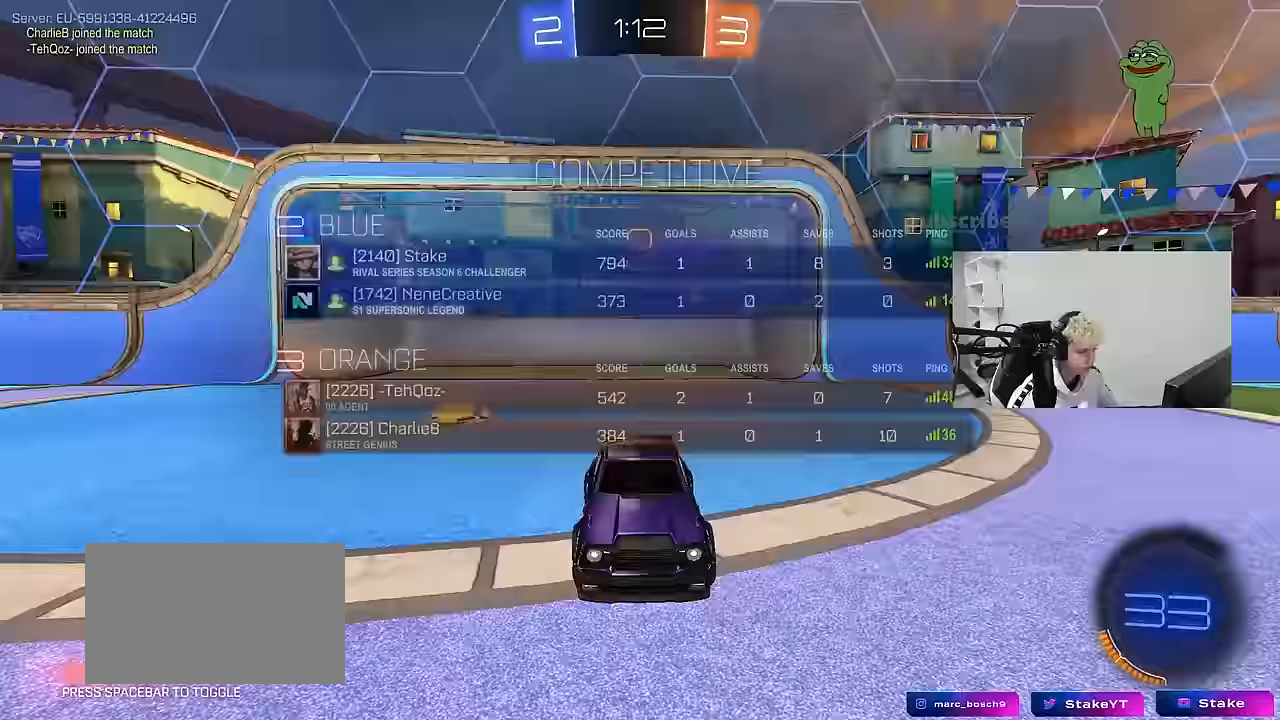
Gameplay with keyboard and mouse; each line is a JSON object with the keys and mouse buttons held at the frame after it. "events" lists presses ("down") and releases ("up") of "1", "2", "3", "4", "5", "a", "alt", "c", "caps_lock", "ctrl", "d", "e", "f", "g", "q", "r", "s", "shift", "space", "t", "tab", "v", "w", "x", "z", "mouse_left", "mouse_wheel" and "mouse_right" between this image and that frame as [ms after this image, input, new state], when the widget could be followed in between. "mouse_left", "mouse_wheel", "mouse_right" = the "left", "wheel", "right" buttons of the "mouse" list. No other keys are recorded. "wheel" means that the mouse wheel is clicked or scrolled. "mouse_move" is the direction in which the mouse moves at that frame (one of eight, or "still"), when it could be read.
{"keys": [], "mouse": [], "mouse_move": "right", "events": [[33, "mouse_wheel", "down"], [116, "mouse_wheel", "up"], [216, "mouse_wheel", "down"], [300, "mouse_wheel", "up"], [350, "tab", "up"]]}
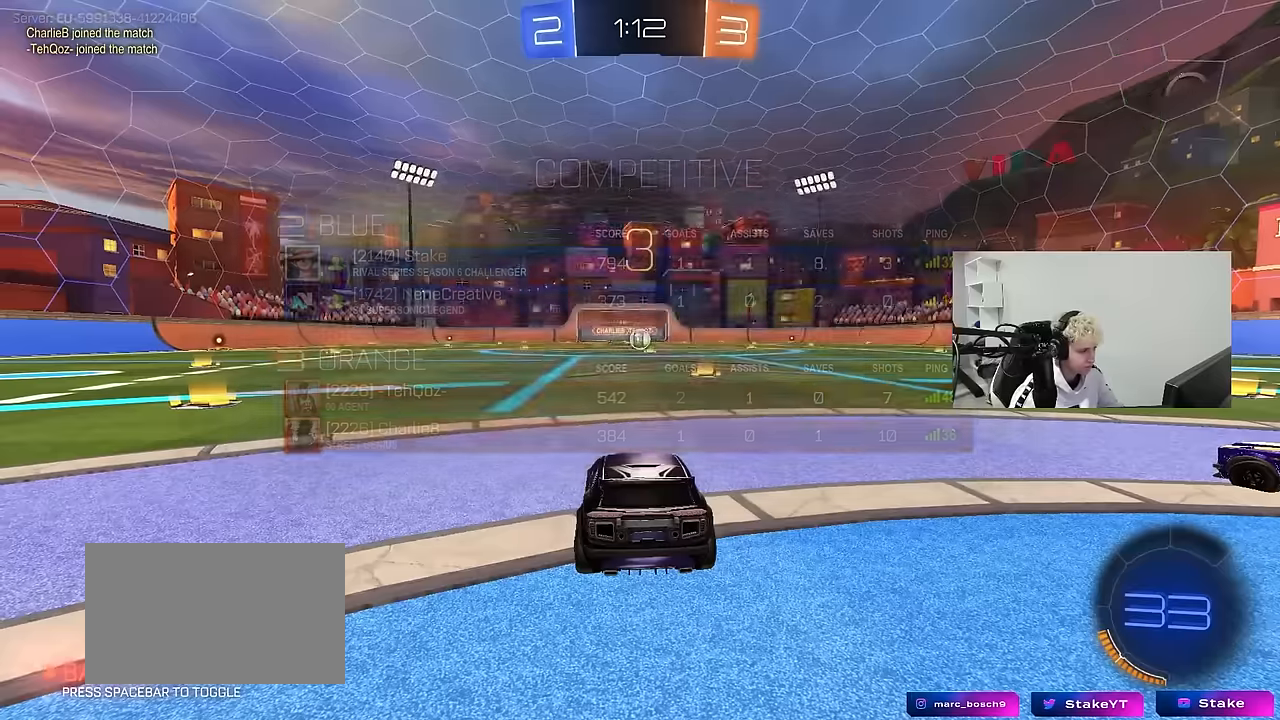
{"keys": [], "mouse": ["left"], "mouse_move": "left", "events": [[33, "mouse_left", "down"], [83, "x", "down"], [233, "x", "up"]]}
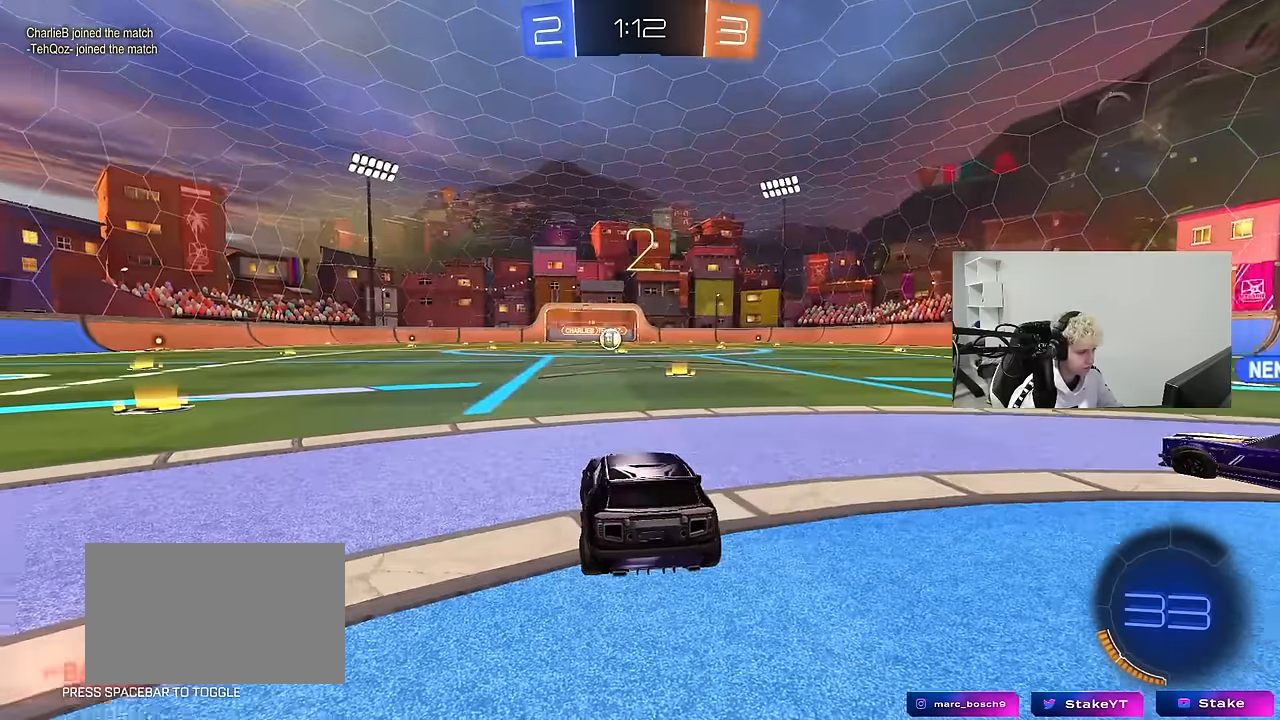
{"keys": ["w"], "mouse": ["left"], "mouse_move": "left", "events": [[150, "tab", "down"], [333, "w", "down"], [433, "tab", "up"]]}
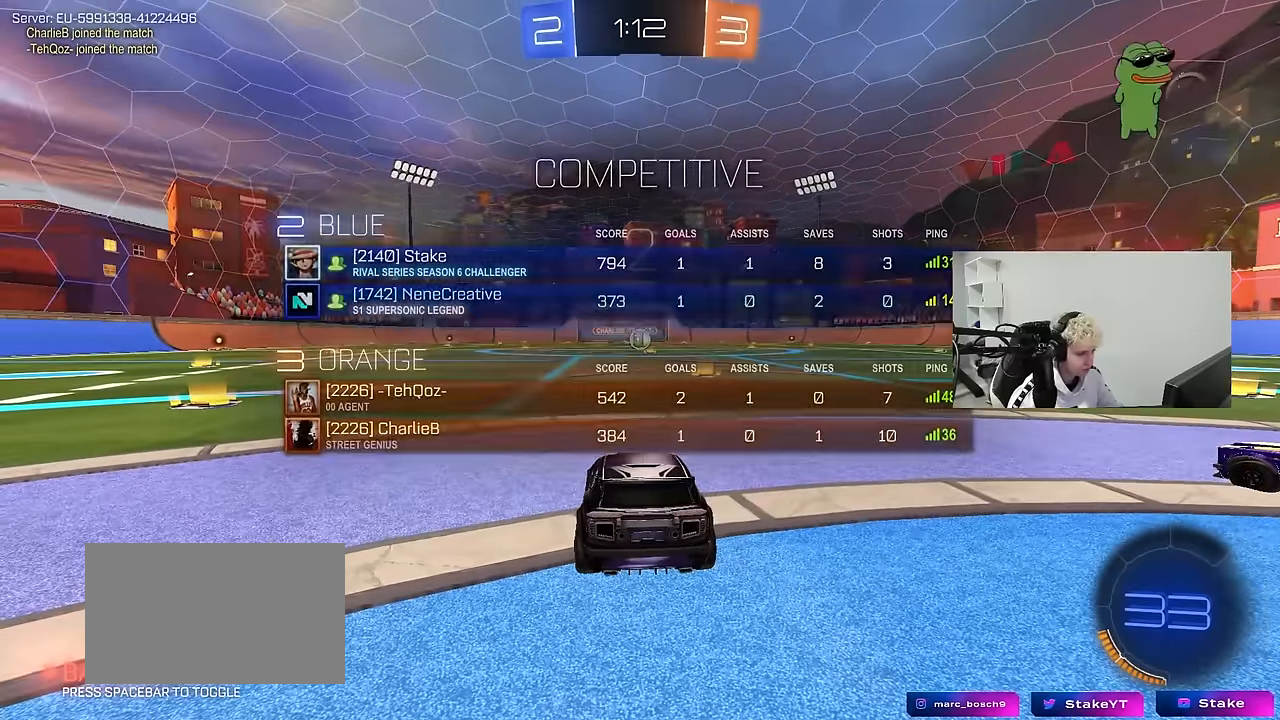
{"keys": ["w"], "mouse": ["left"], "events": []}
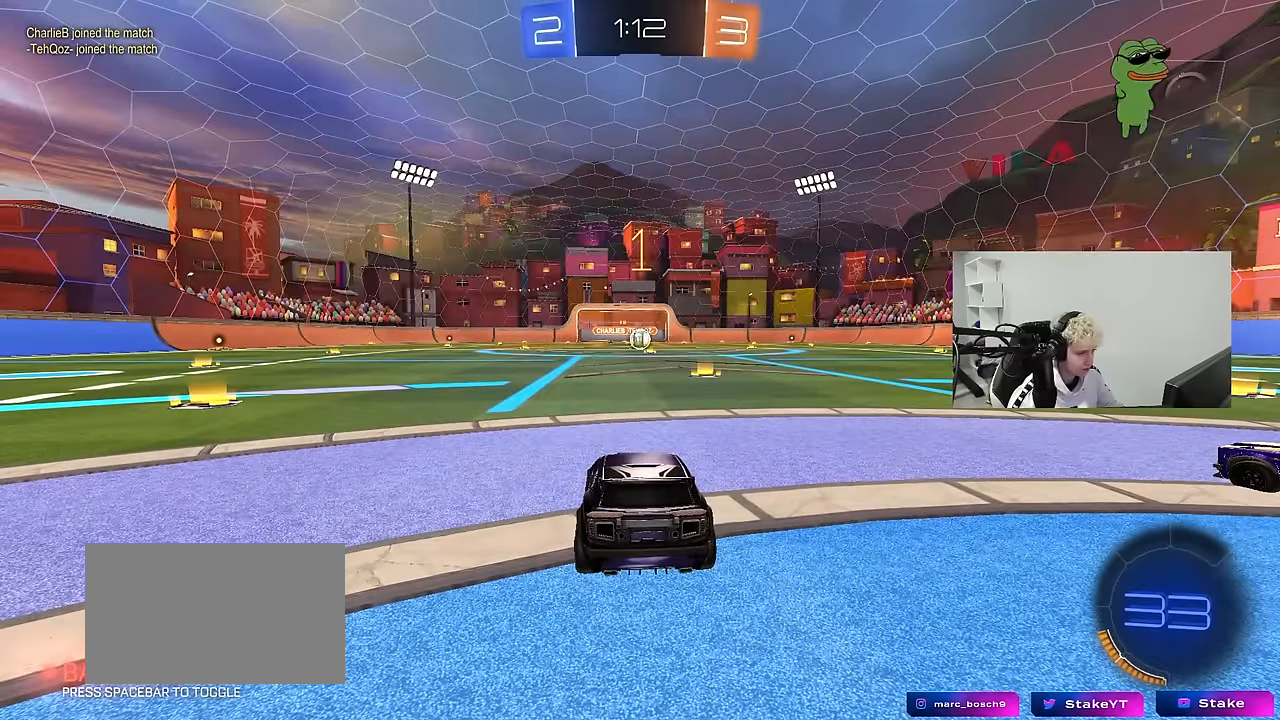
{"keys": ["w"], "mouse": ["left"], "mouse_move": "left", "events": []}
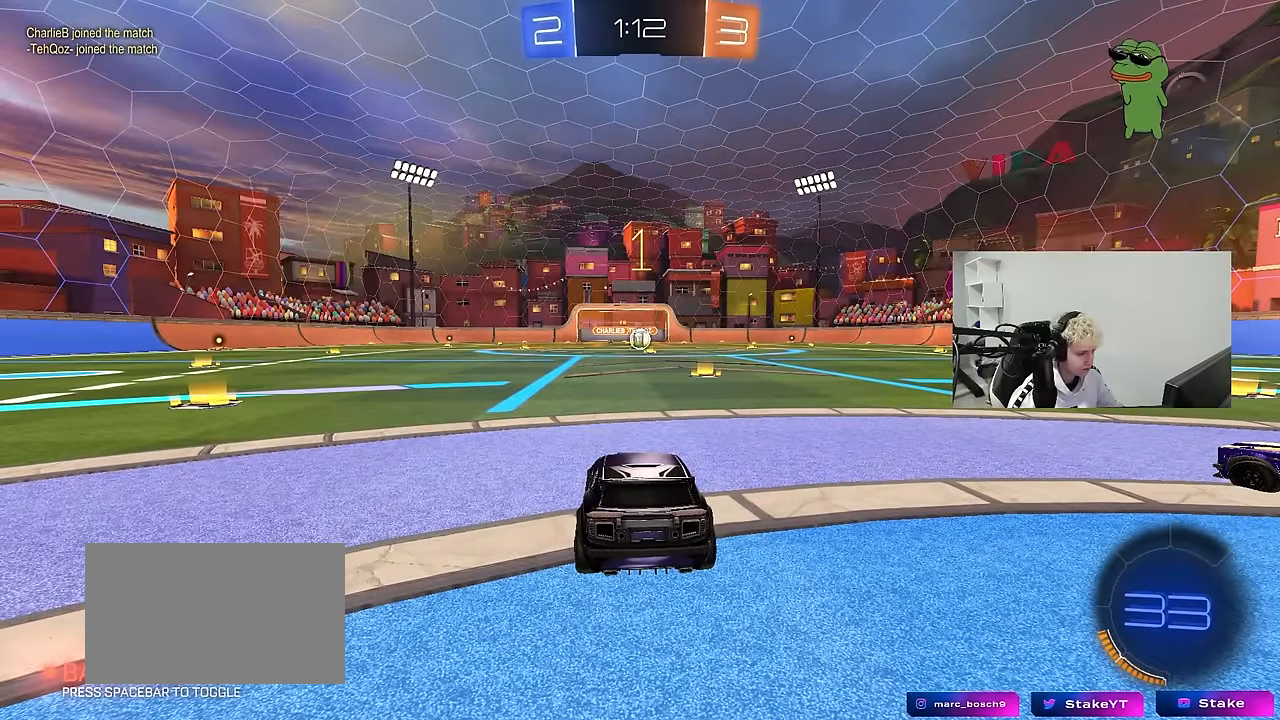
{"keys": ["w"], "mouse": ["left"], "mouse_move": "still", "events": [[150, "d", "down"], [283, "d", "up"]]}
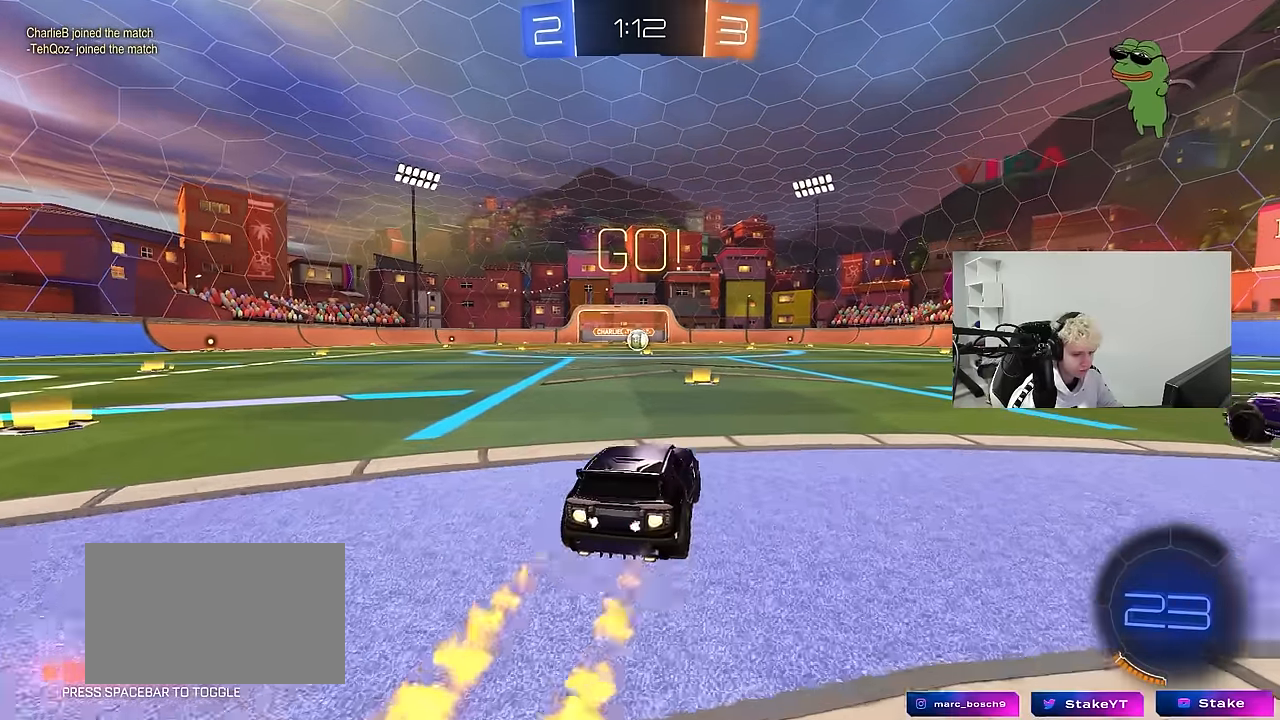
{"keys": ["a", "s", "shift"], "mouse": ["left"], "mouse_move": "up-right", "events": [[117, "mouse_right", "down"], [267, "a", "down"], [267, "shift", "down"], [350, "s", "down"], [350, "w", "up"], [400, "mouse_right", "up"]]}
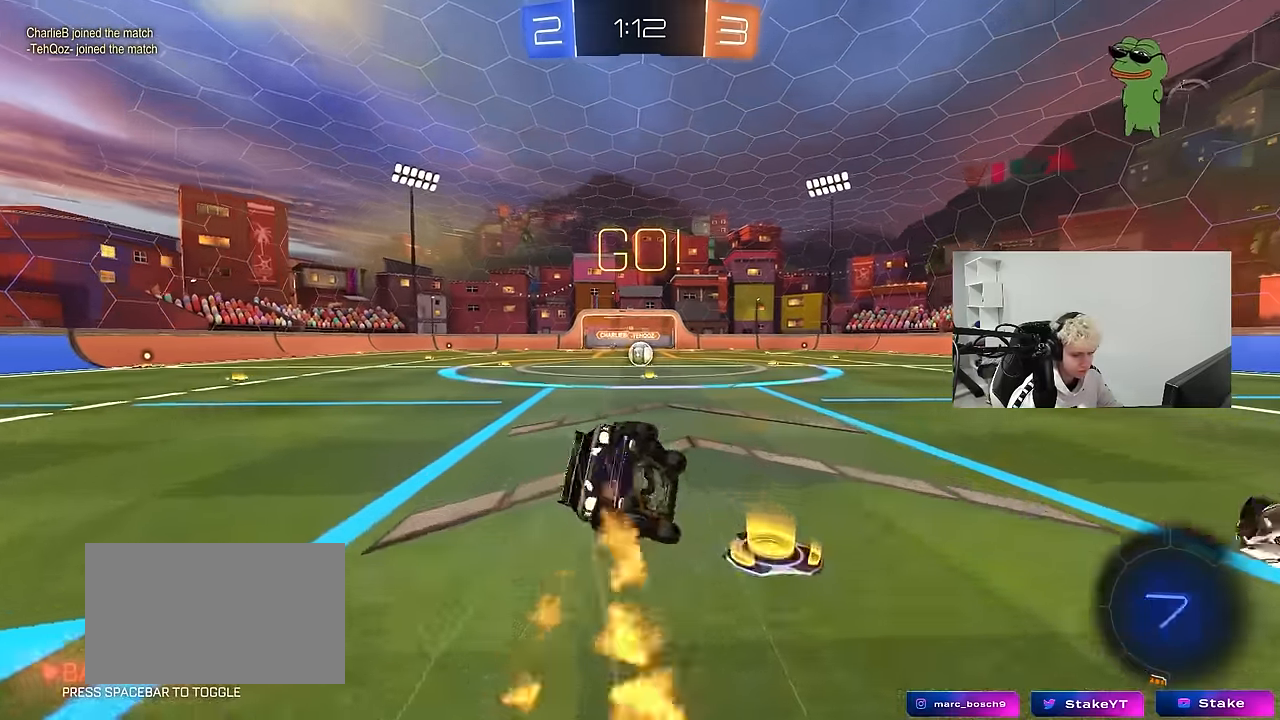
{"keys": ["a", "s", "shift"], "mouse": ["left"], "mouse_move": "still", "events": [[233, "s", "up"], [367, "s", "down"]]}
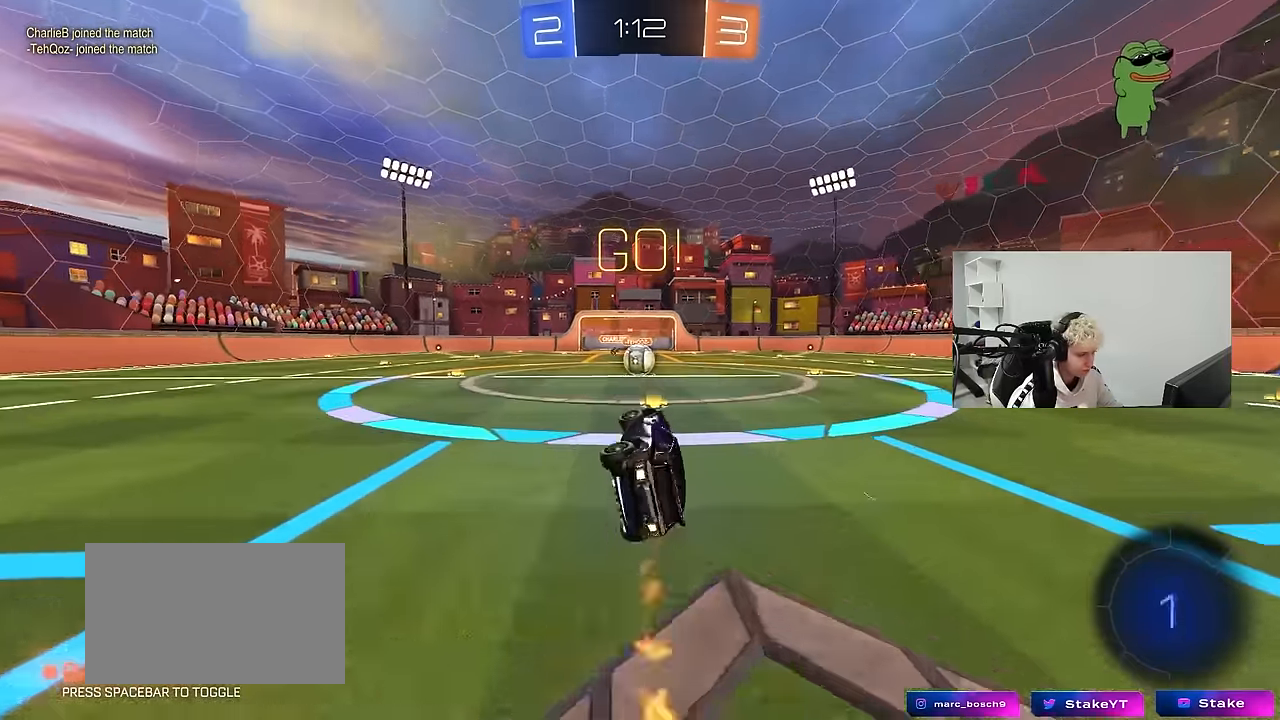
{"keys": ["a", "w"], "mouse": [], "mouse_move": "still", "events": [[67, "mouse_left", "up"], [100, "s", "up"], [100, "shift", "up"], [150, "a", "up"], [383, "a", "down"], [383, "w", "down"]]}
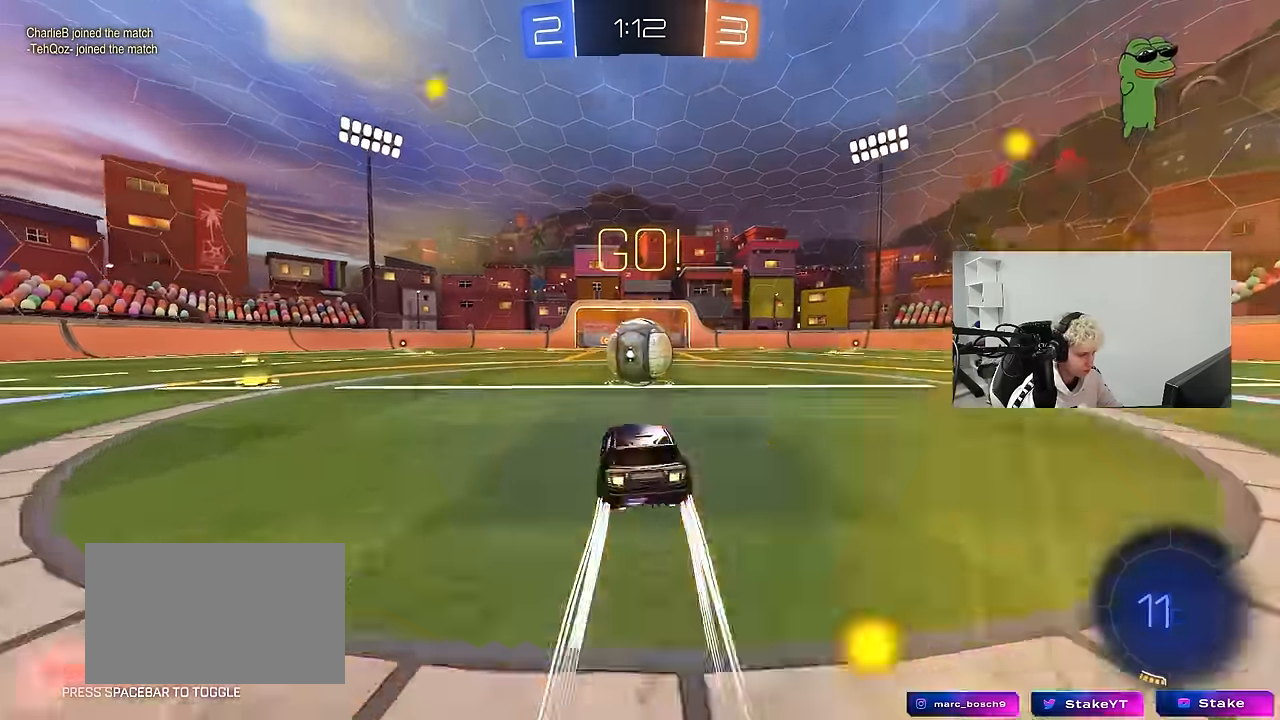
{"keys": ["d", "s", "shift"], "mouse": [], "mouse_move": "up", "events": [[33, "mouse_right", "down"], [117, "mouse_right", "up"], [117, "w", "up"], [167, "a", "up"], [167, "d", "down"], [217, "mouse_right", "down"], [217, "shift", "down"], [217, "w", "down"], [267, "s", "down"], [267, "w", "up"], [400, "mouse_right", "up"]]}
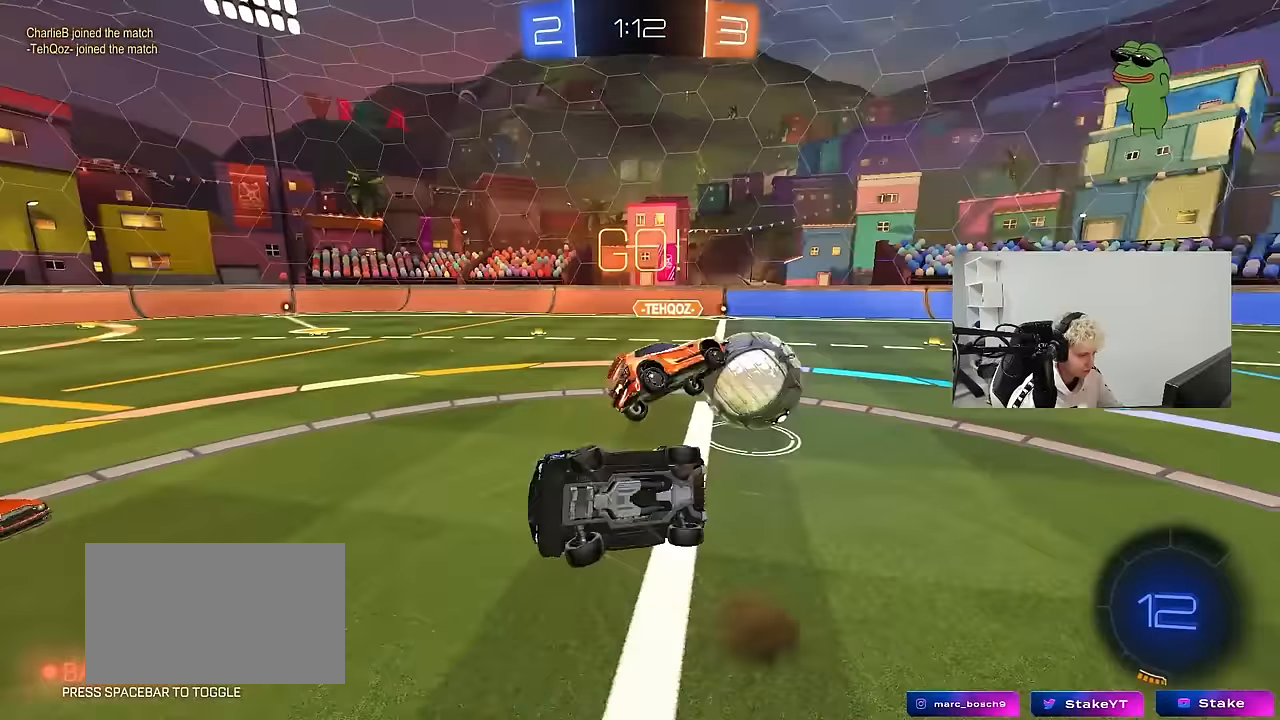
{"keys": ["d", "shift"], "mouse": [], "mouse_move": "still", "events": [[183, "s", "up"]]}
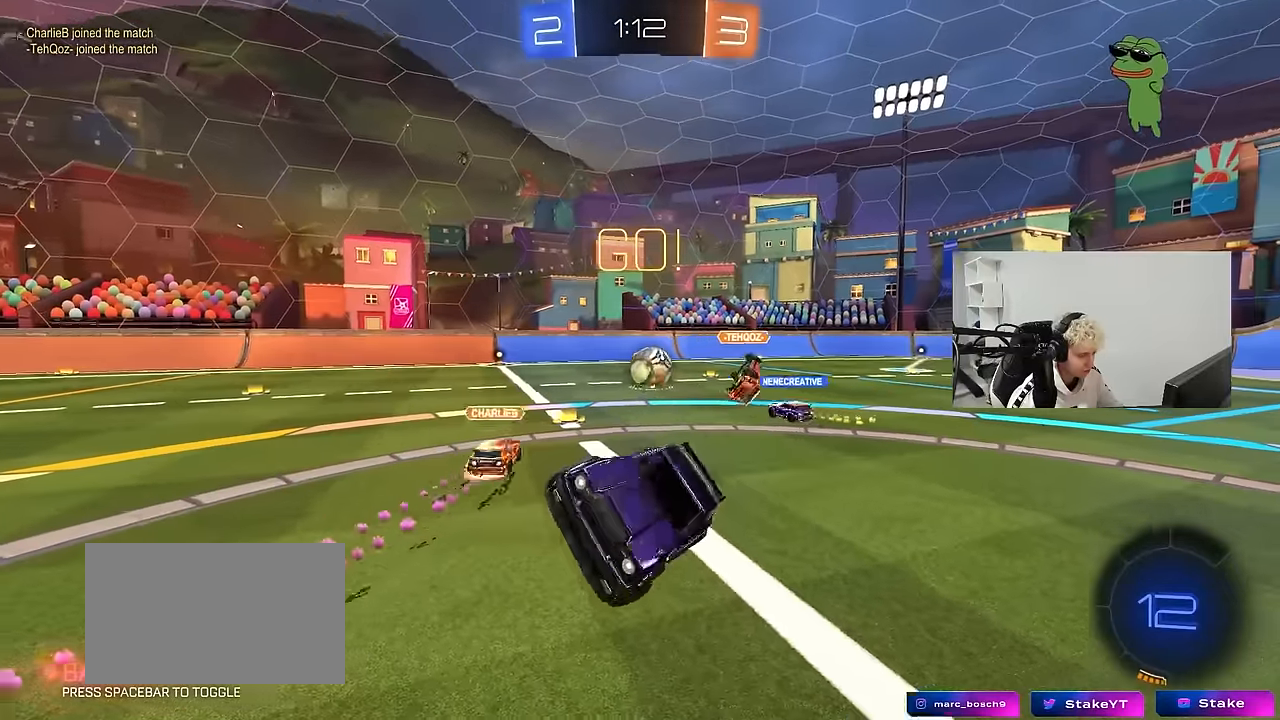
{"keys": ["a", "w"], "mouse": [], "mouse_move": "still", "events": [[17, "shift", "up"], [50, "d", "up"], [150, "a", "down"], [250, "w", "down"]]}
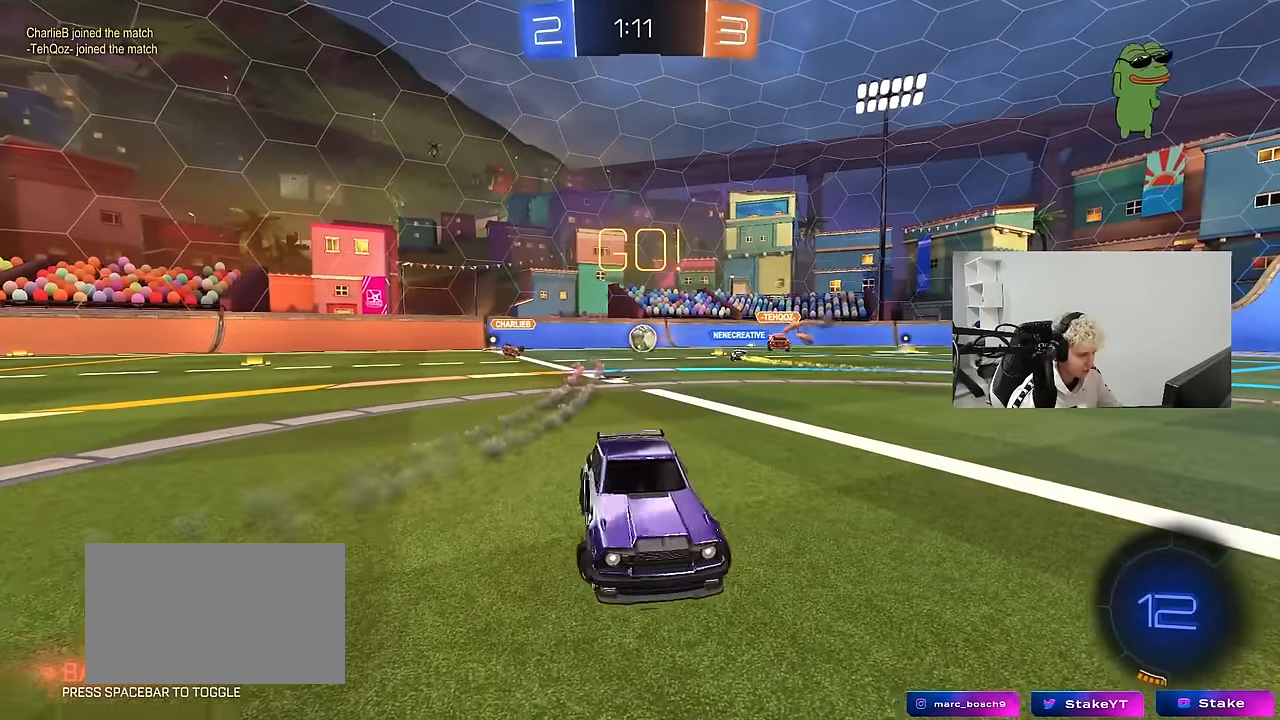
{"keys": ["w"], "mouse": [], "mouse_move": "still", "events": [[33, "a", "up"], [117, "a", "down"], [350, "a", "up"]]}
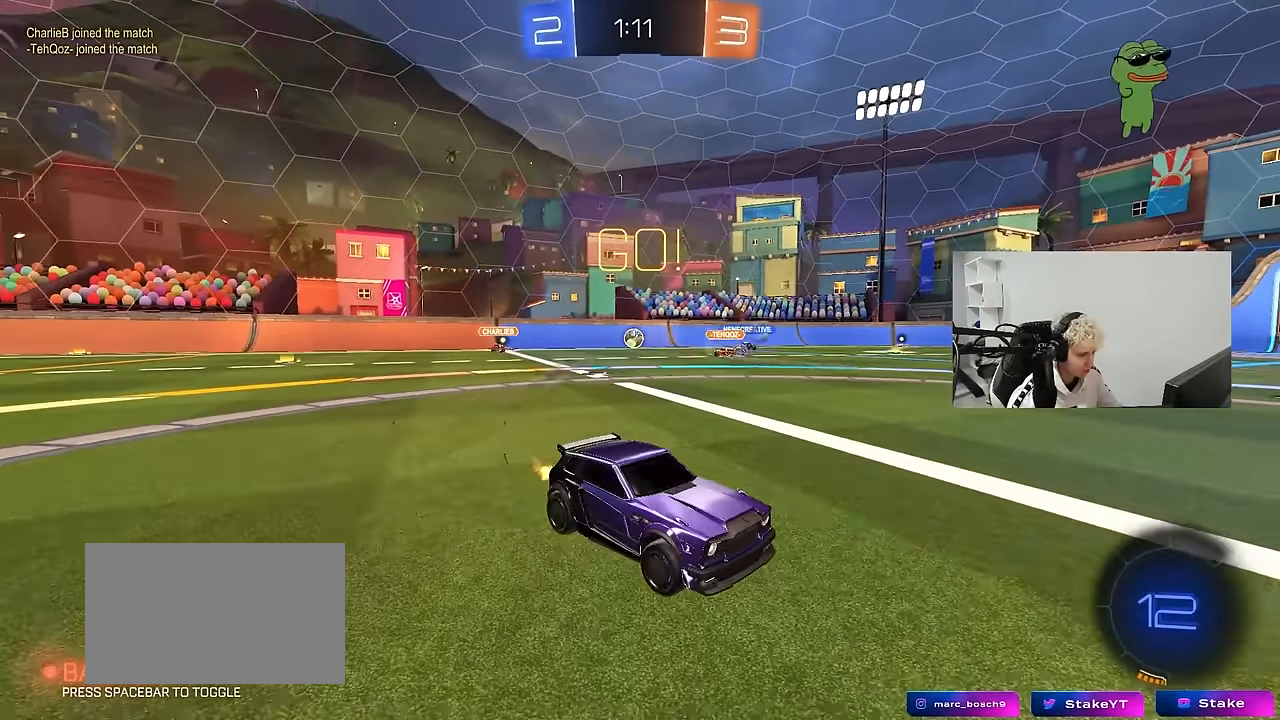
{"keys": ["w"], "mouse": [], "mouse_move": "still", "events": [[83, "d", "down"], [183, "d", "up"], [183, "space", "down"], [233, "a", "down"], [317, "space", "up"], [417, "a", "up"]]}
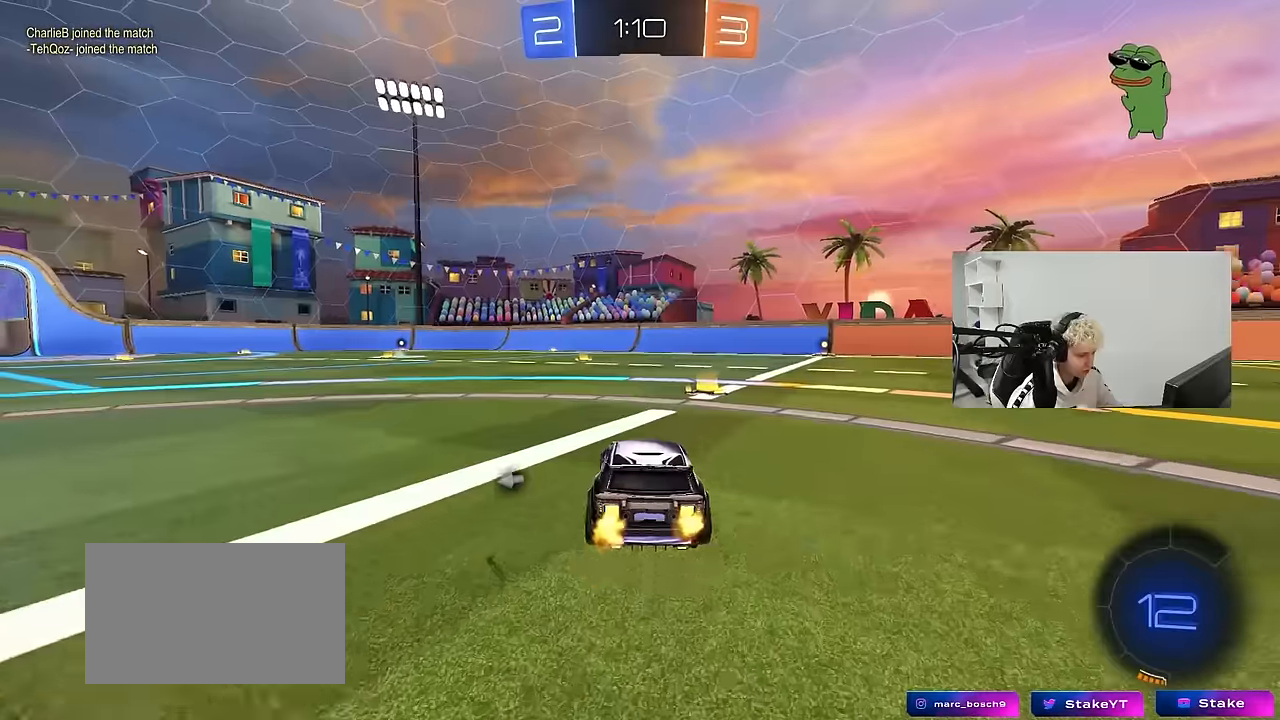
{"keys": ["a", "w"], "mouse": ["left"], "mouse_move": "down-left", "events": [[250, "d", "down"], [283, "mouse_left", "down"], [333, "d", "up"], [383, "a", "down"]]}
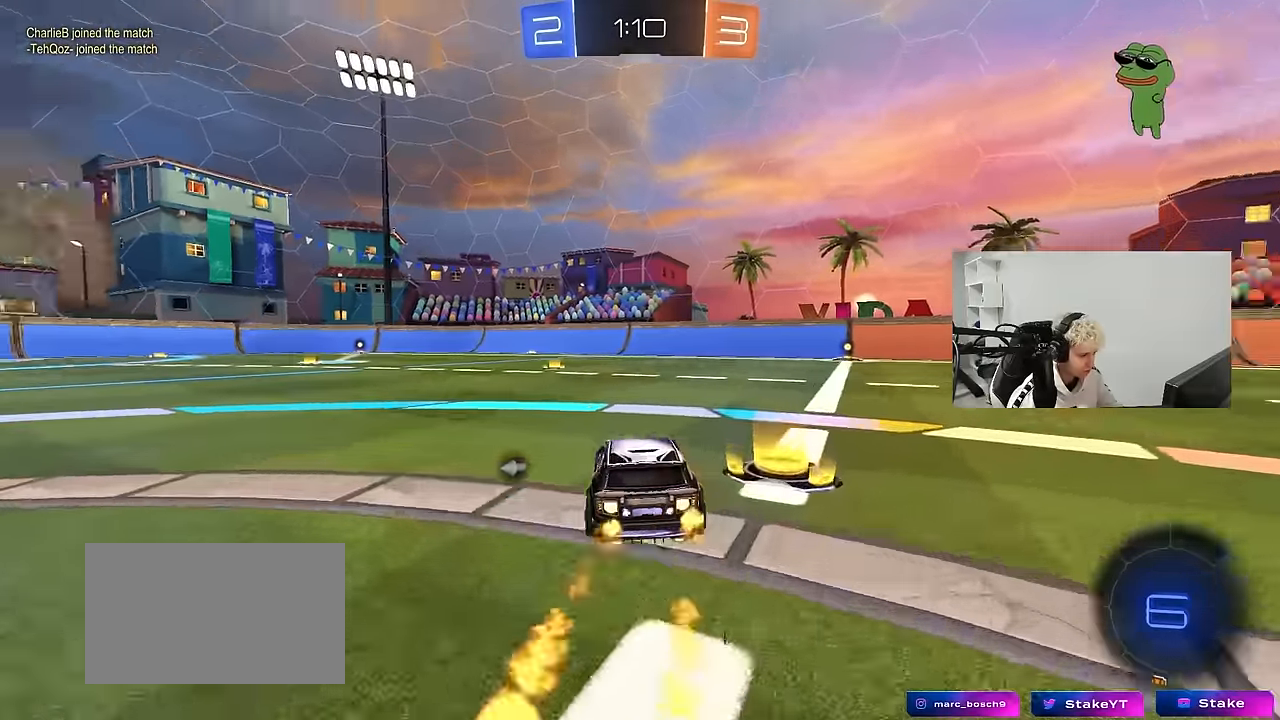
{"keys": ["a", "s", "shift", "space"], "mouse": [], "mouse_move": "up-right", "events": [[67, "a", "up"], [67, "d", "down"], [167, "d", "up"], [167, "mouse_right", "down"], [217, "a", "down"], [217, "shift", "down"], [300, "s", "down"], [300, "w", "up"], [350, "space", "down"], [450, "mouse_right", "up"], [500, "mouse_left", "up"]]}
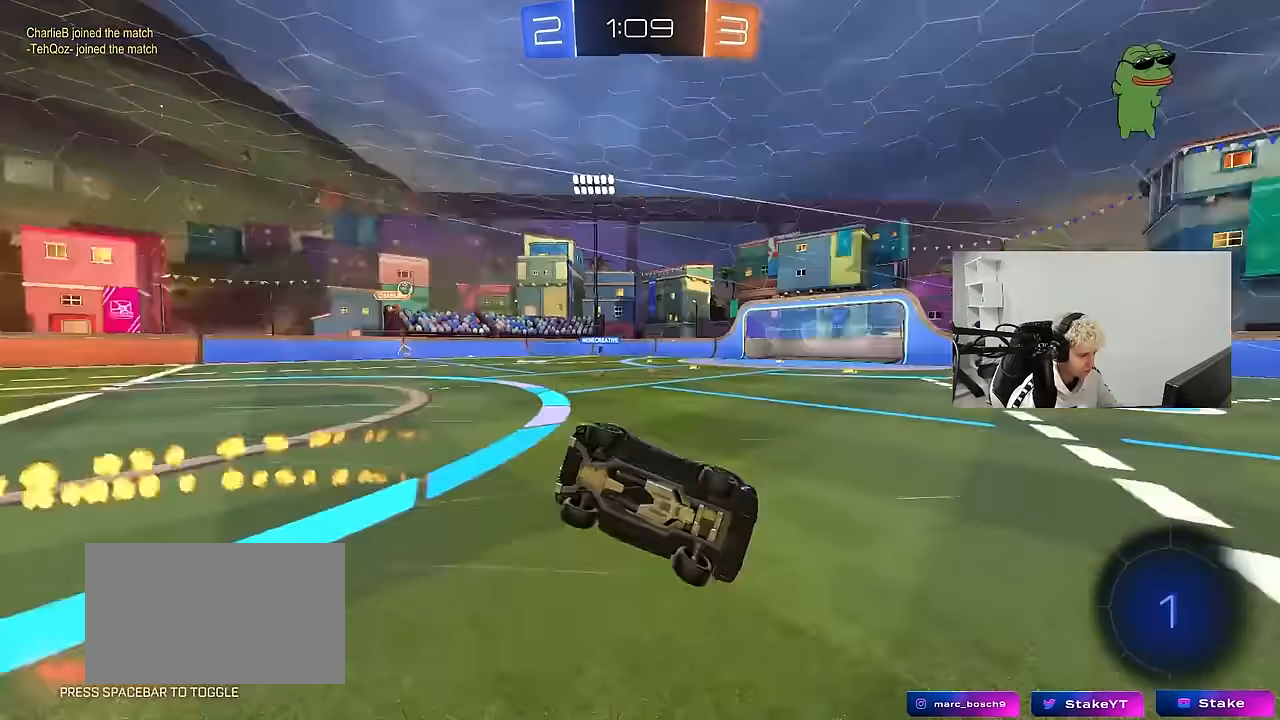
{"keys": ["a", "s", "shift"], "mouse": [], "mouse_move": "still", "events": [[33, "space", "up"], [233, "mouse_left", "down"], [233, "s", "up"], [317, "s", "down"], [367, "mouse_left", "up"]]}
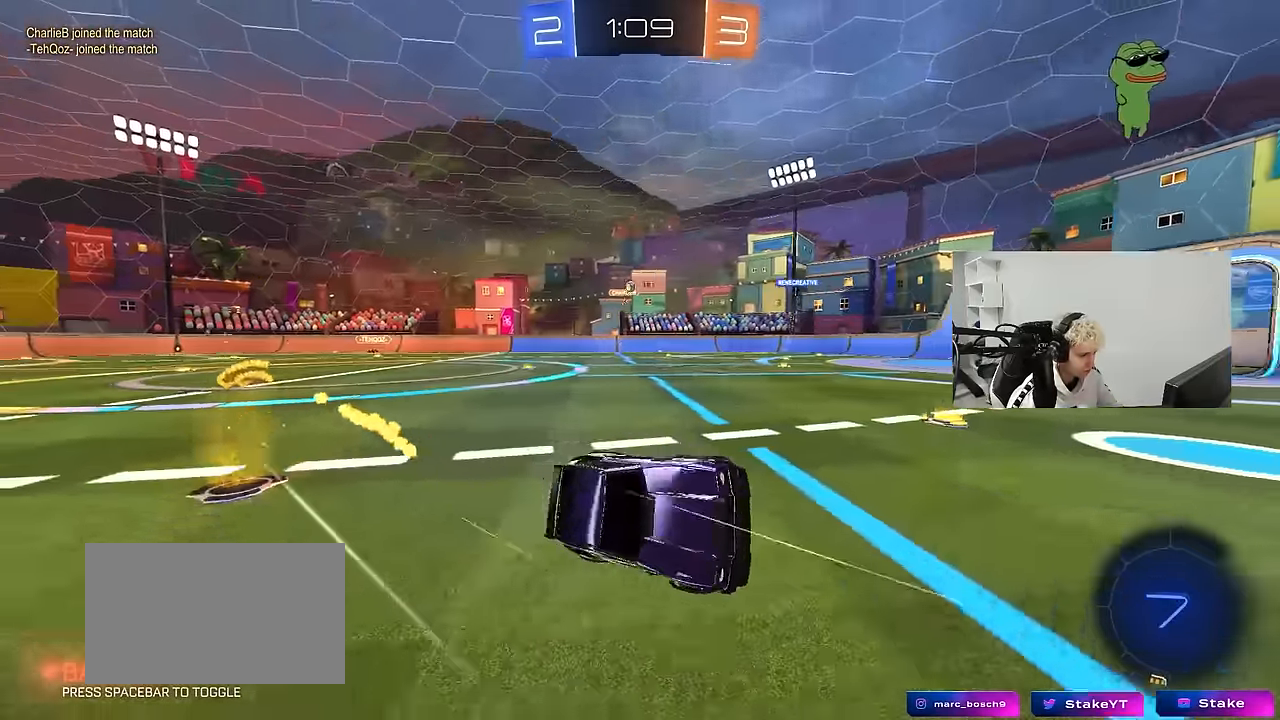
{"keys": ["a", "w"], "mouse": ["left"], "mouse_move": "still", "events": [[17, "s", "up"], [67, "shift", "up"], [100, "a", "up"], [100, "space", "down"], [250, "a", "down"], [300, "space", "up"], [300, "w", "down"], [333, "mouse_left", "down"]]}
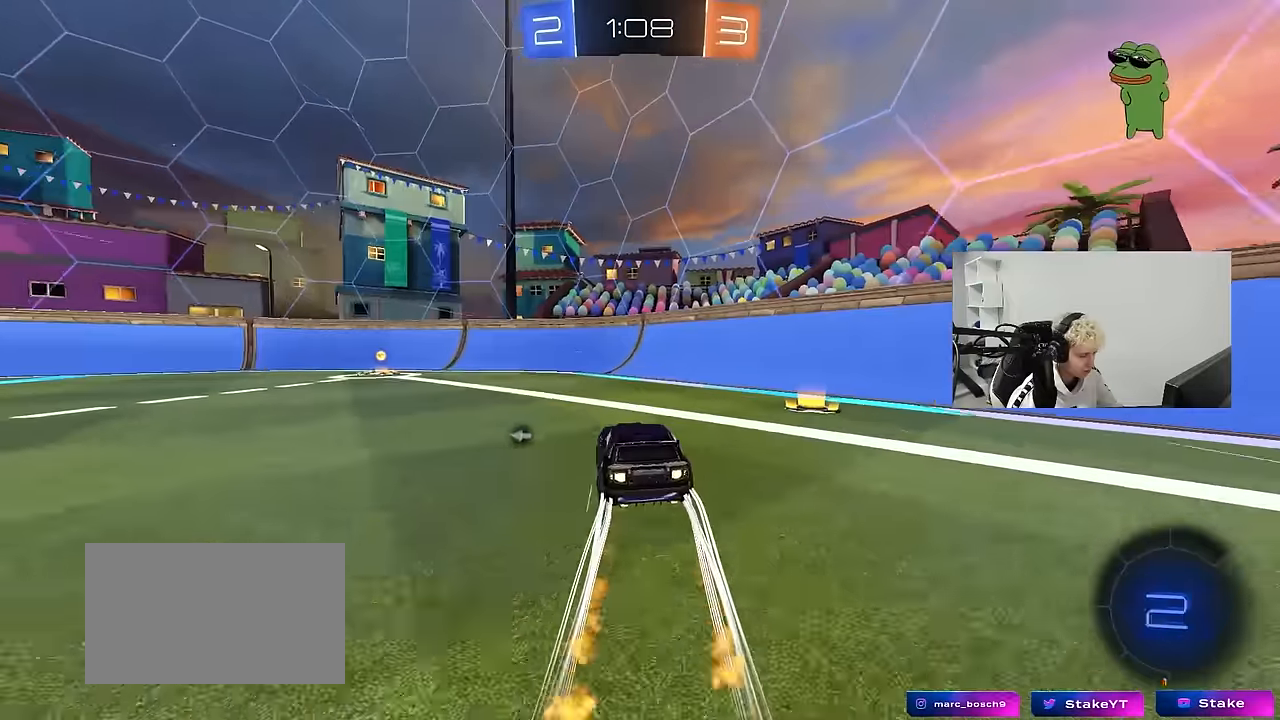
{"keys": ["a", "w"], "mouse": ["left"], "mouse_move": "still", "events": [[167, "space", "down"], [217, "mouse_left", "up"], [267, "mouse_left", "down"], [317, "a", "up"], [350, "space", "up"], [450, "a", "down"]]}
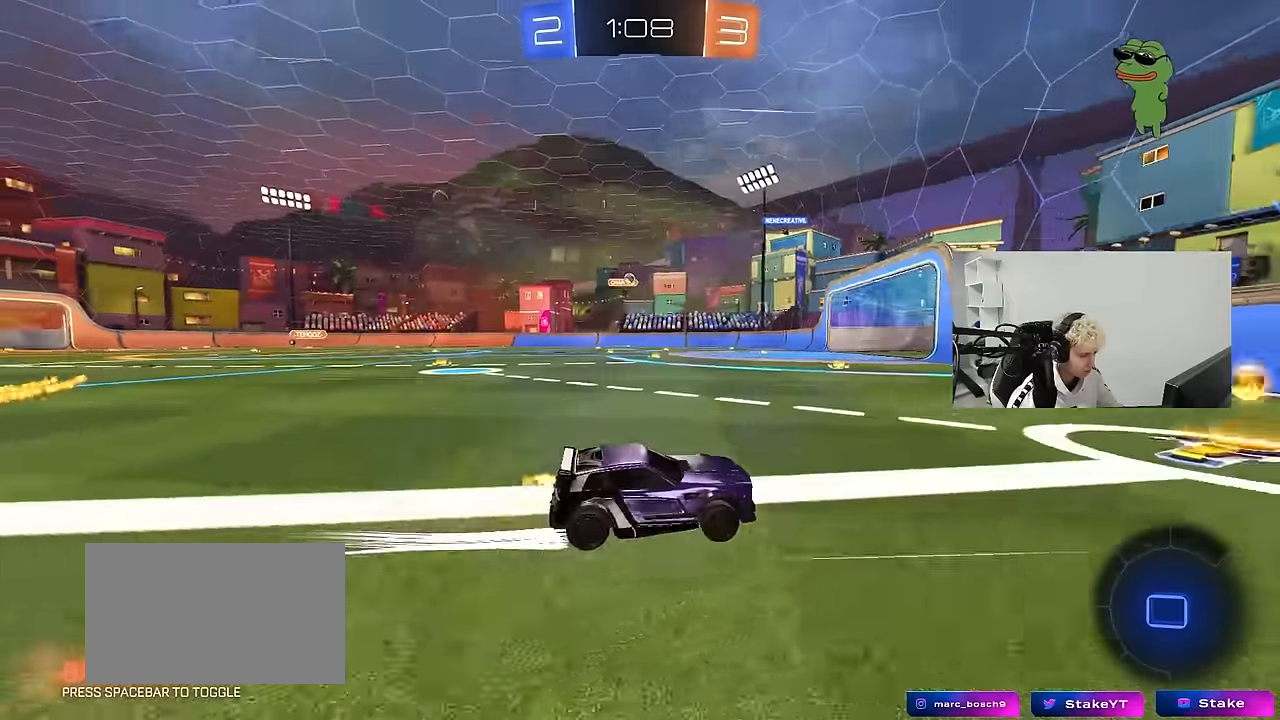
{"keys": ["w"], "mouse": ["left"], "mouse_move": "still", "events": [[417, "a", "up"]]}
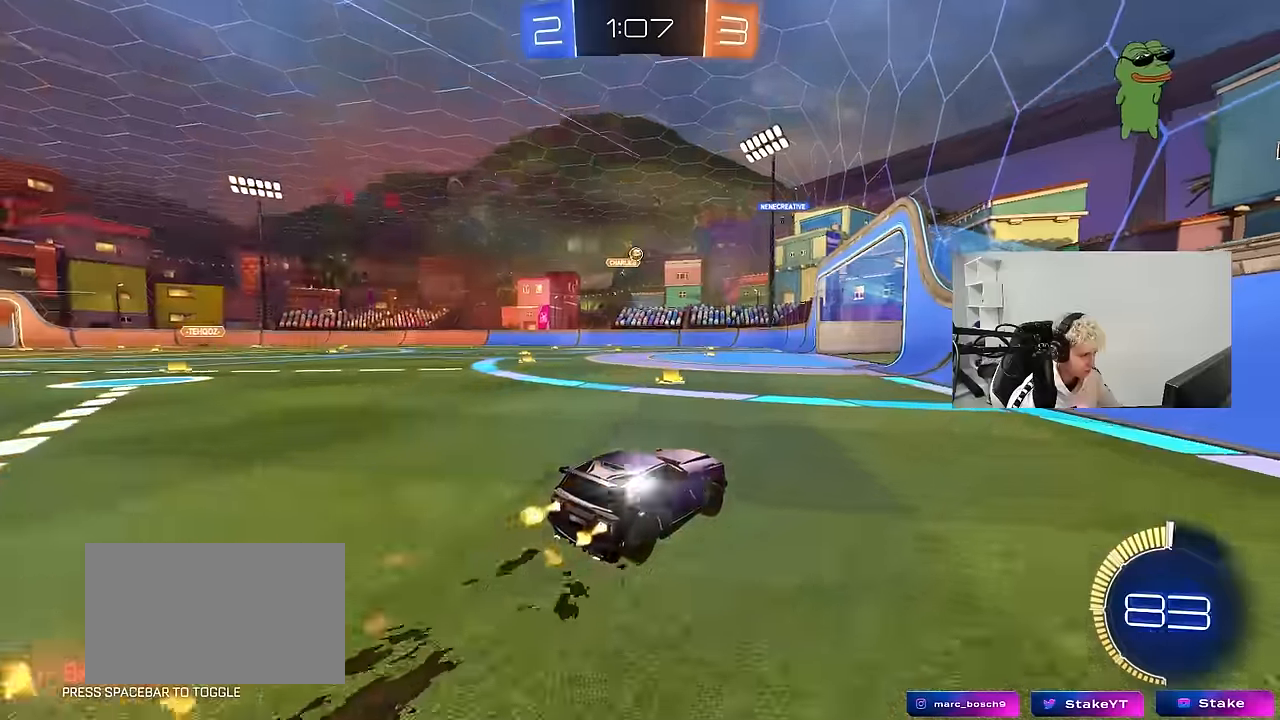
{"keys": ["a", "s"], "mouse": [], "mouse_move": "still", "events": [[50, "mouse_left", "up"], [150, "w", "up"], [200, "d", "down"], [200, "s", "down"], [300, "a", "down"], [333, "d", "up"]]}
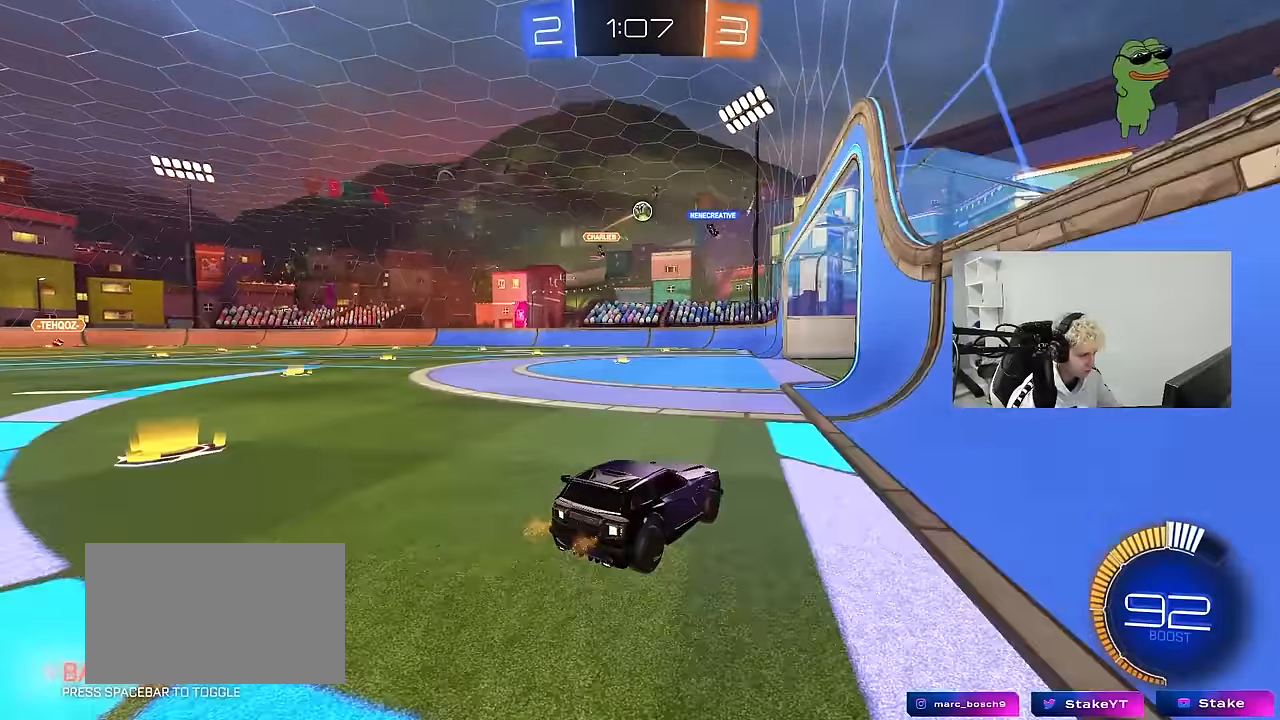
{"keys": ["a", "w"], "mouse": [], "mouse_move": "still", "events": [[33, "a", "up"], [33, "s", "up"], [450, "a", "down"], [450, "w", "down"]]}
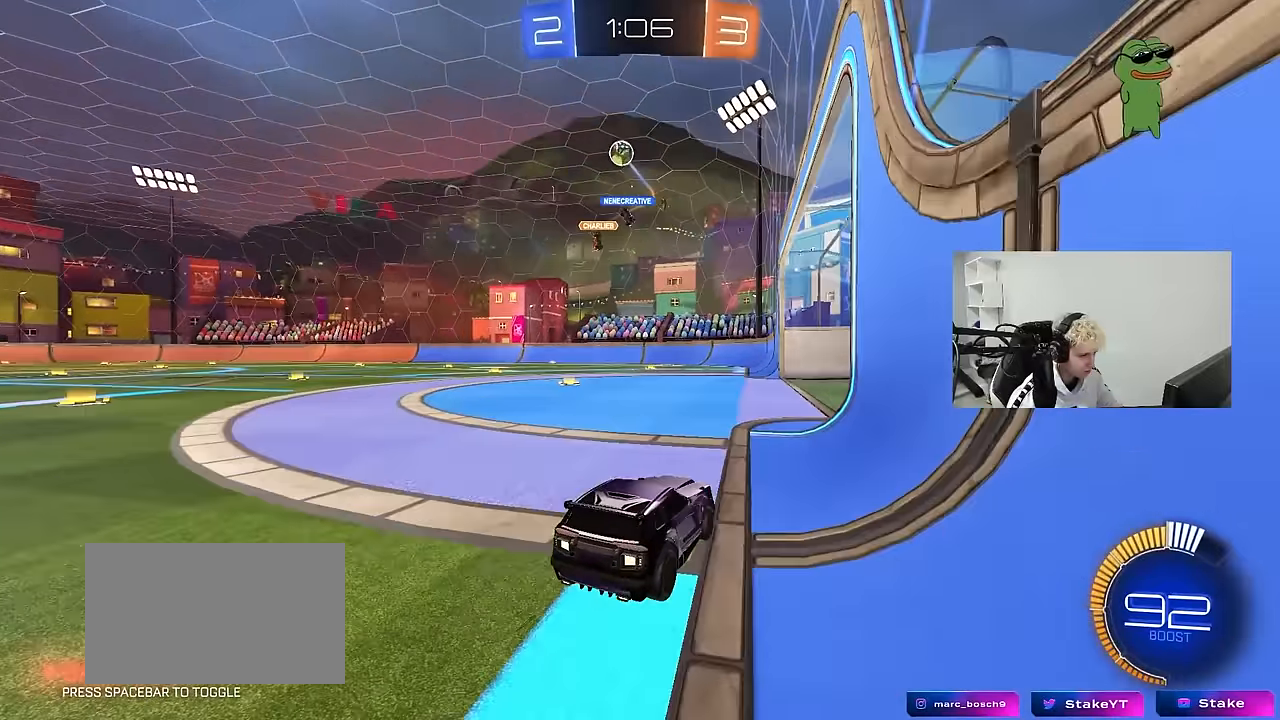
{"keys": ["w"], "mouse": ["left"], "mouse_move": "still", "events": [[33, "shift", "down"], [133, "shift", "up"], [183, "mouse_left", "down"], [233, "a", "up"]]}
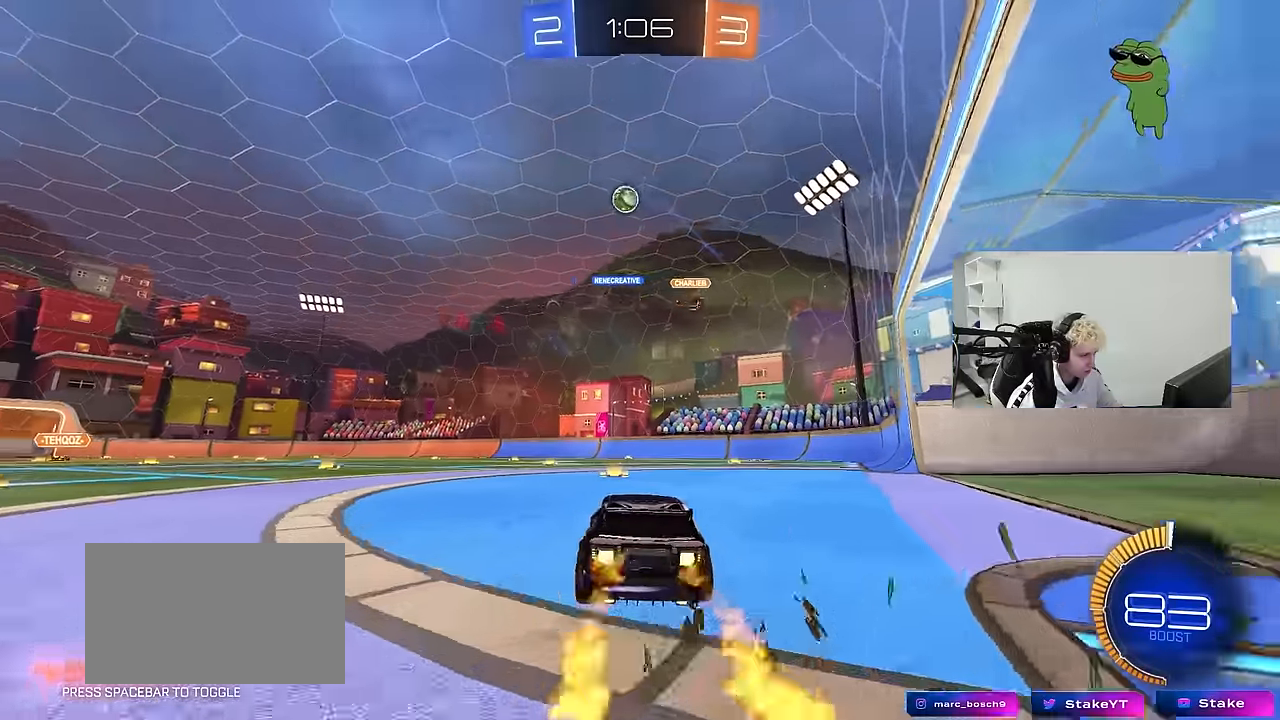
{"keys": ["w"], "mouse": ["left"], "mouse_move": "still", "events": [[100, "mouse_left", "up"], [200, "mouse_left", "down"], [300, "a", "down"], [383, "a", "up"]]}
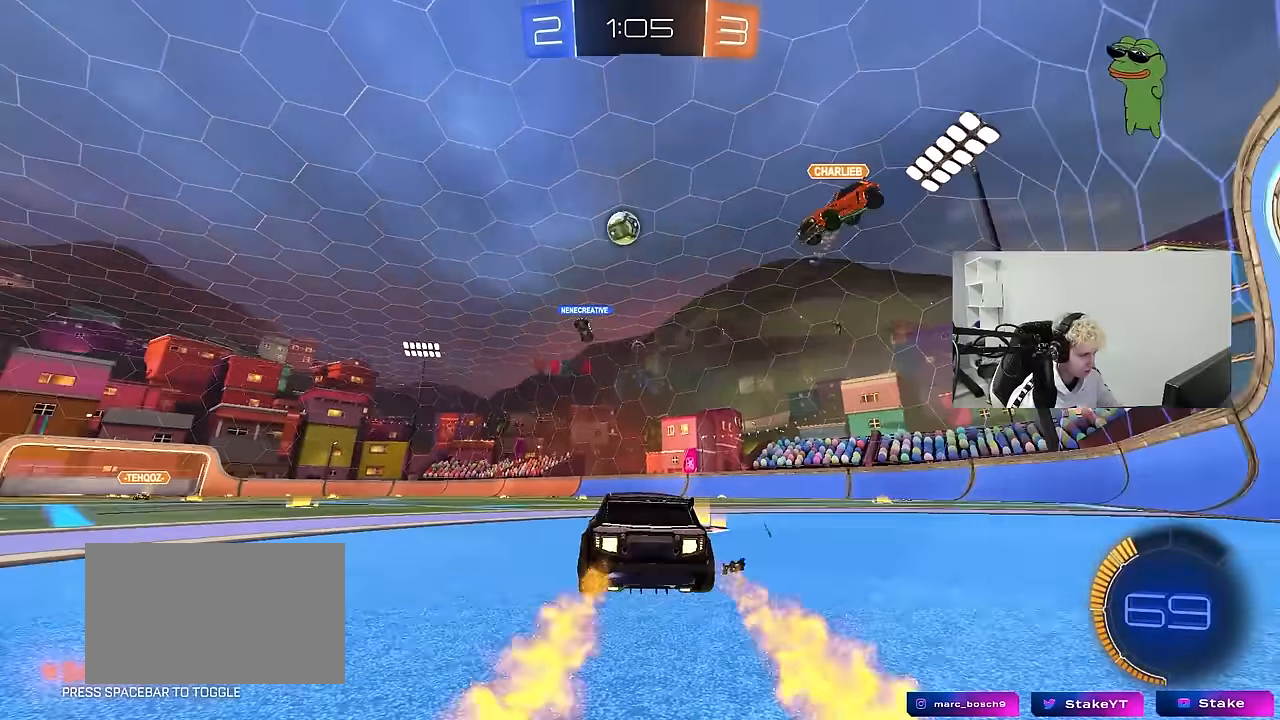
{"keys": ["w"], "mouse": [], "mouse_move": "still", "events": [[67, "mouse_left", "up"], [217, "a", "down"], [450, "a", "up"]]}
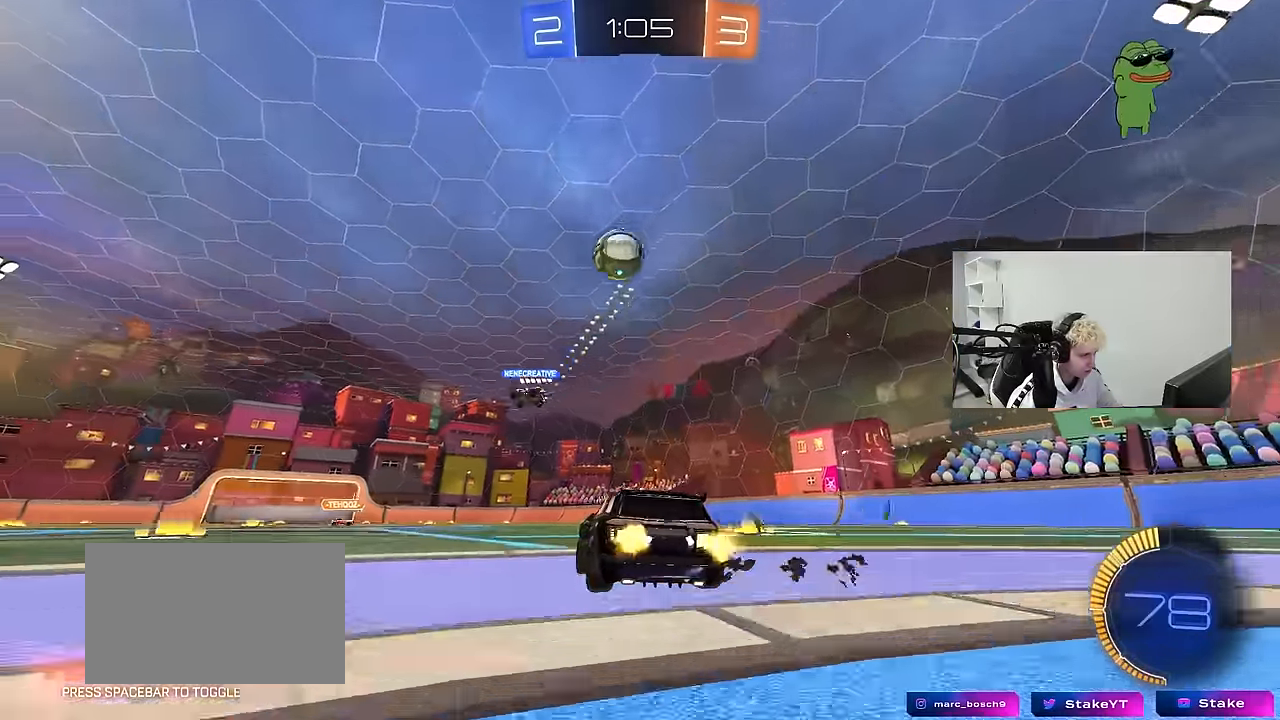
{"keys": ["s"], "mouse": ["right"], "mouse_move": "still", "events": [[183, "a", "down"], [317, "a", "up"], [317, "w", "up"], [417, "mouse_right", "down"], [467, "s", "down"]]}
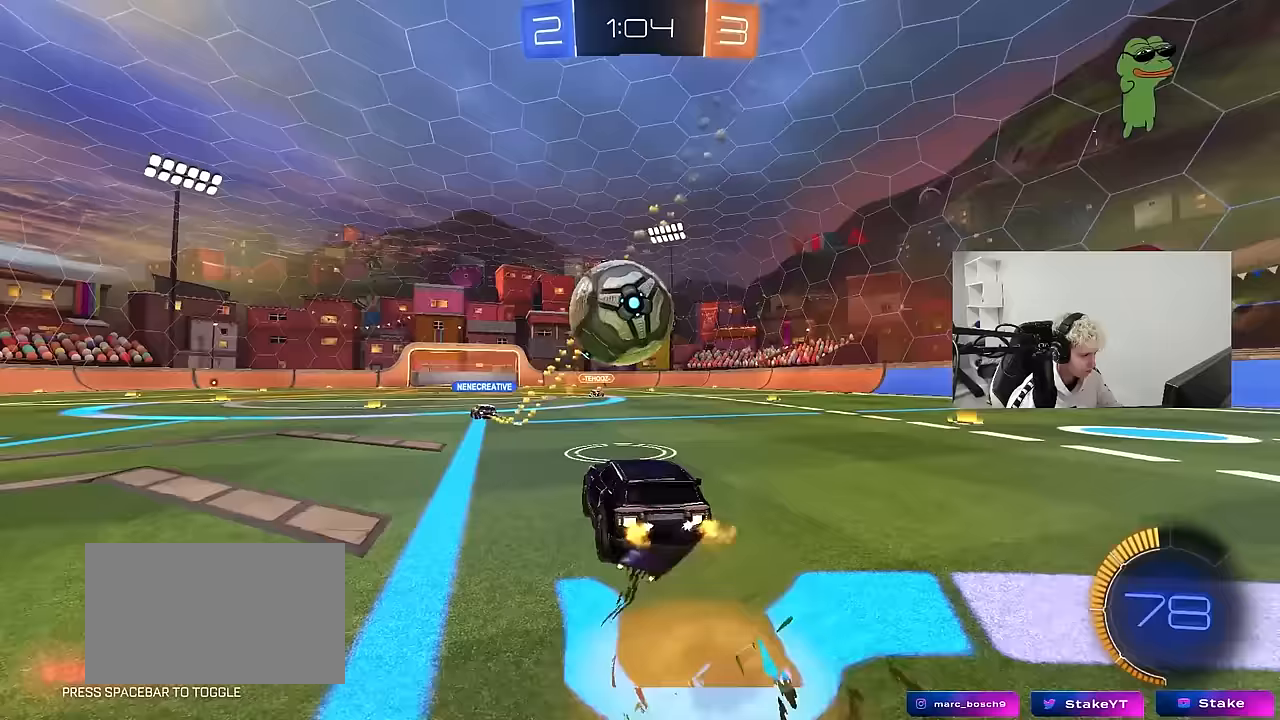
{"keys": ["a"], "mouse": ["left"], "mouse_move": "still", "events": [[17, "d", "down"], [50, "a", "down"], [50, "d", "up"], [100, "a", "up"], [100, "s", "up"], [150, "mouse_right", "up"], [200, "mouse_right", "down"], [333, "a", "down"], [333, "mouse_left", "down"], [333, "shift", "down"], [383, "mouse_right", "up"], [483, "shift", "up"]]}
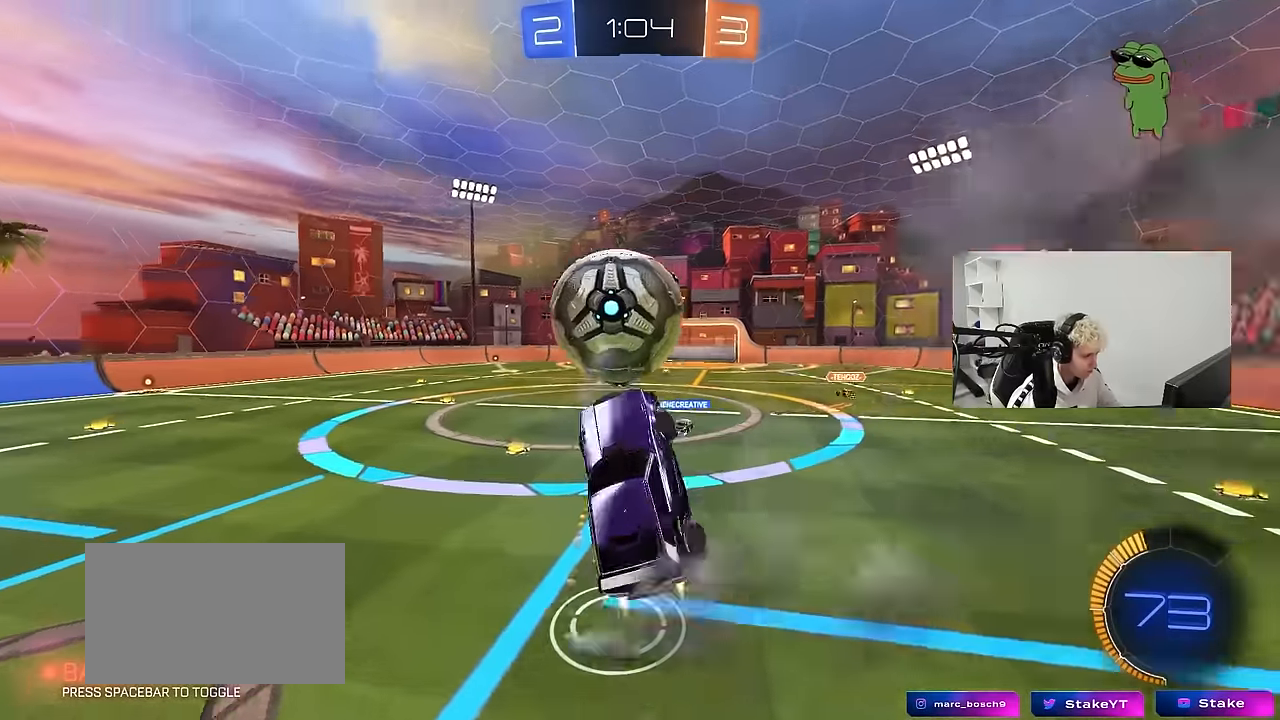
{"keys": ["a", "s", "shift"], "mouse": ["left"], "mouse_move": "still", "events": [[17, "w", "down"], [167, "w", "up"], [217, "shift", "down"], [350, "w", "down"], [450, "w", "up"], [500, "s", "down"]]}
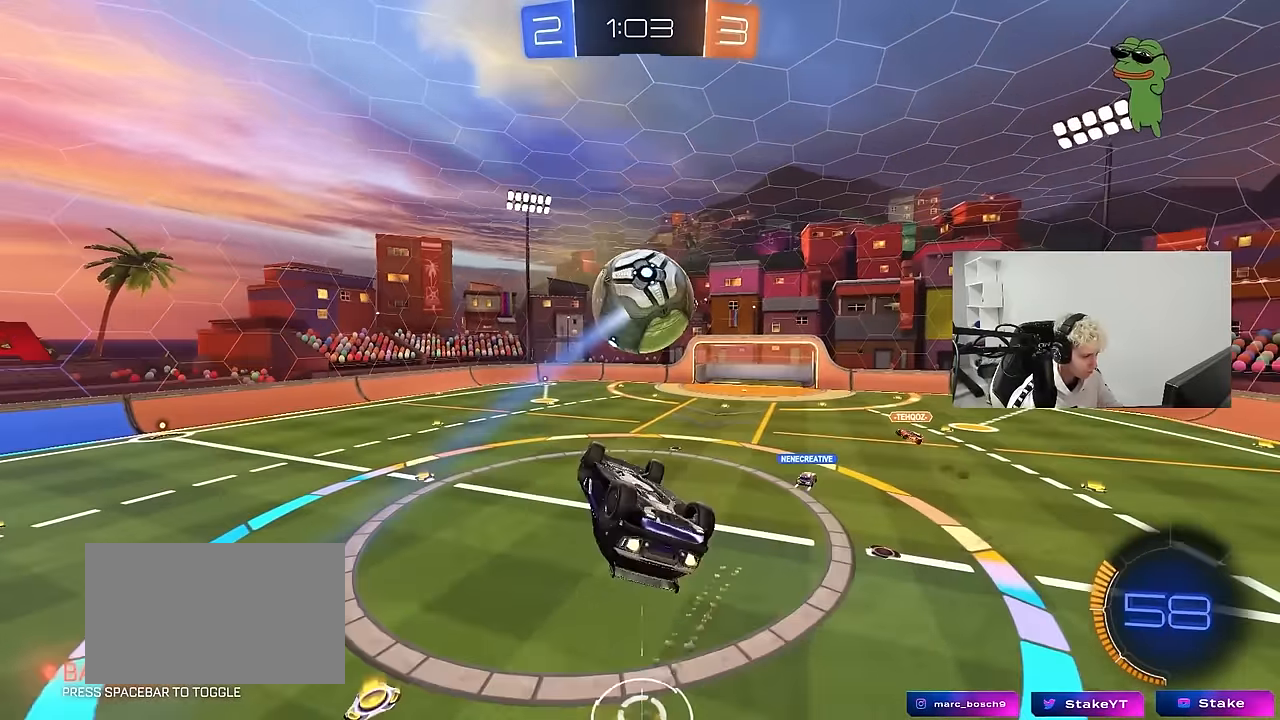
{"keys": ["a", "s", "shift"], "mouse": ["left"], "mouse_move": "still", "events": [[50, "shift", "up"], [183, "s", "up"], [183, "shift", "down"], [317, "mouse_left", "up"], [417, "mouse_left", "down"], [467, "s", "down"]]}
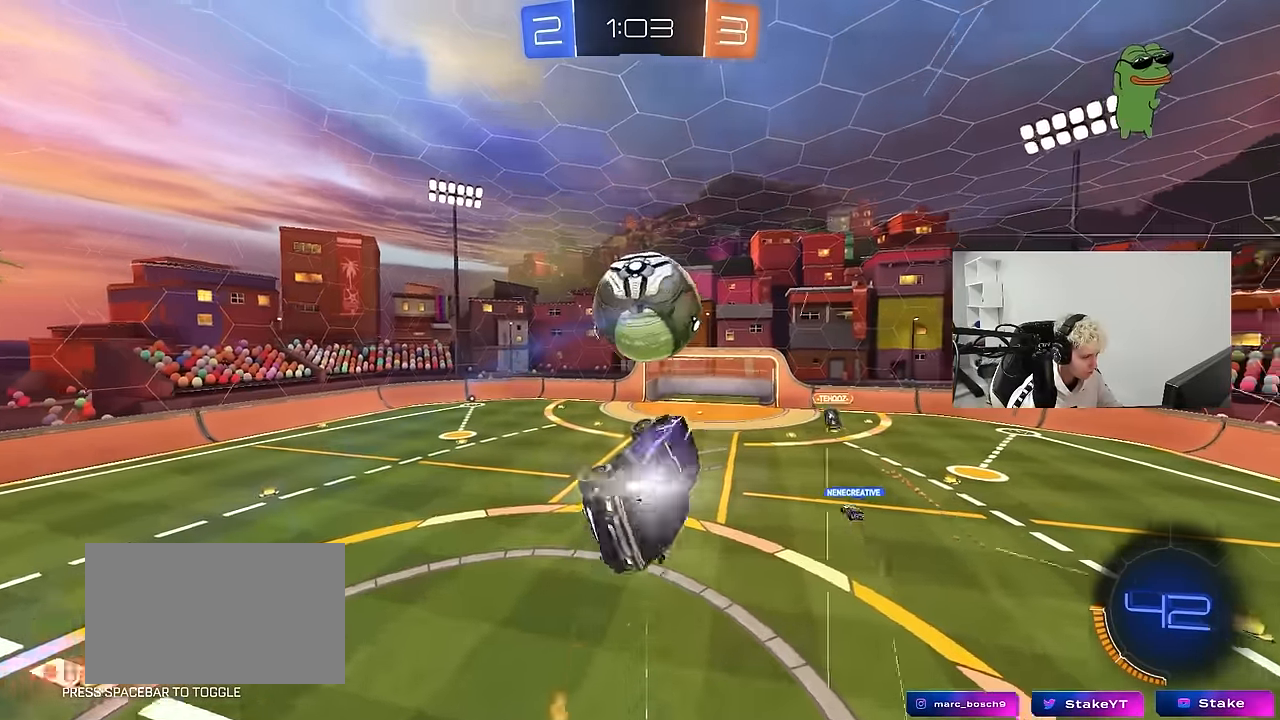
{"keys": [], "mouse": [], "mouse_move": "still", "events": [[17, "shift", "up"], [100, "mouse_left", "up"], [150, "mouse_left", "down"], [200, "a", "up"], [200, "s", "up"], [250, "d", "down"], [283, "s", "down"], [333, "d", "up"], [333, "mouse_left", "up"], [333, "s", "up"]]}
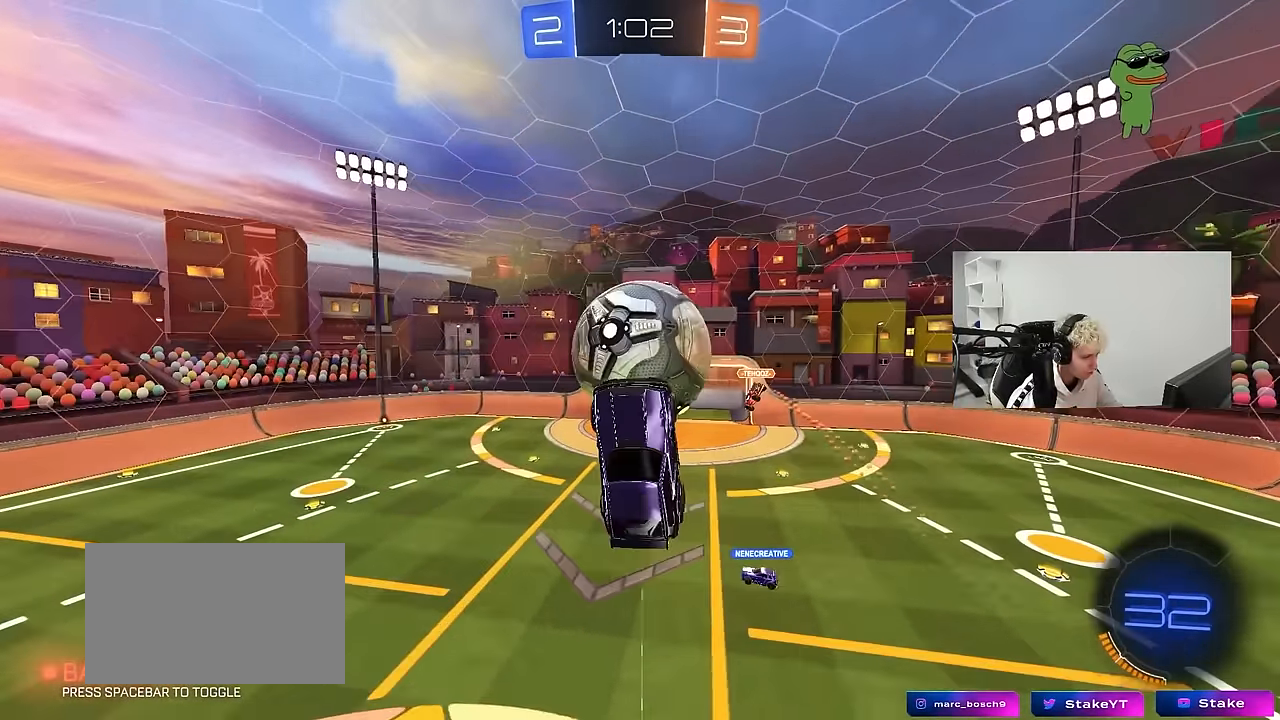
{"keys": ["d", "w"], "mouse": [], "mouse_move": "still", "events": [[67, "d", "down"], [117, "w", "down"], [217, "d", "up"], [300, "w", "up"], [500, "d", "down"], [500, "w", "down"]]}